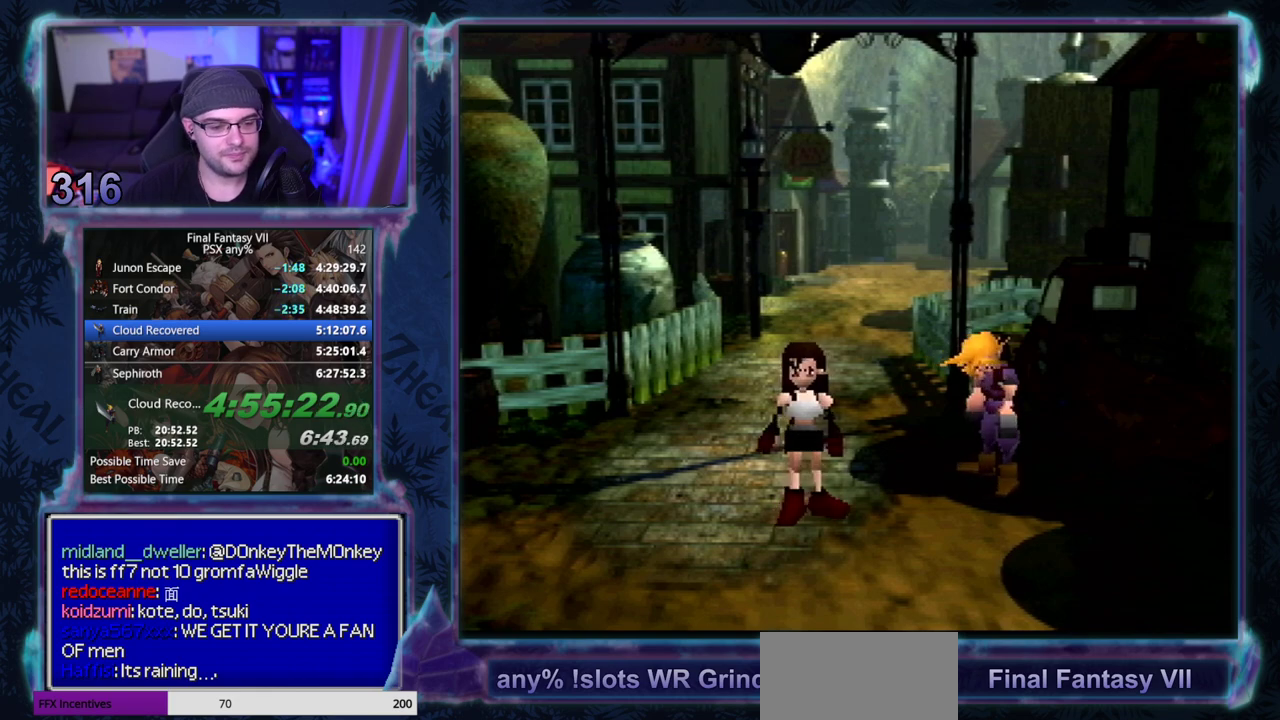
Gameplay with a controller (PlayStation layout); each line is a JSON object with the inputs held at the frame after it. "events" lists button and stick changes between this image and that frame as [ms after this image, input, new state], when the widget could be followed in between. Not read: L3 R3 right_stick.
{"buttons": ["CIRCLE"], "left_stick": "center"}
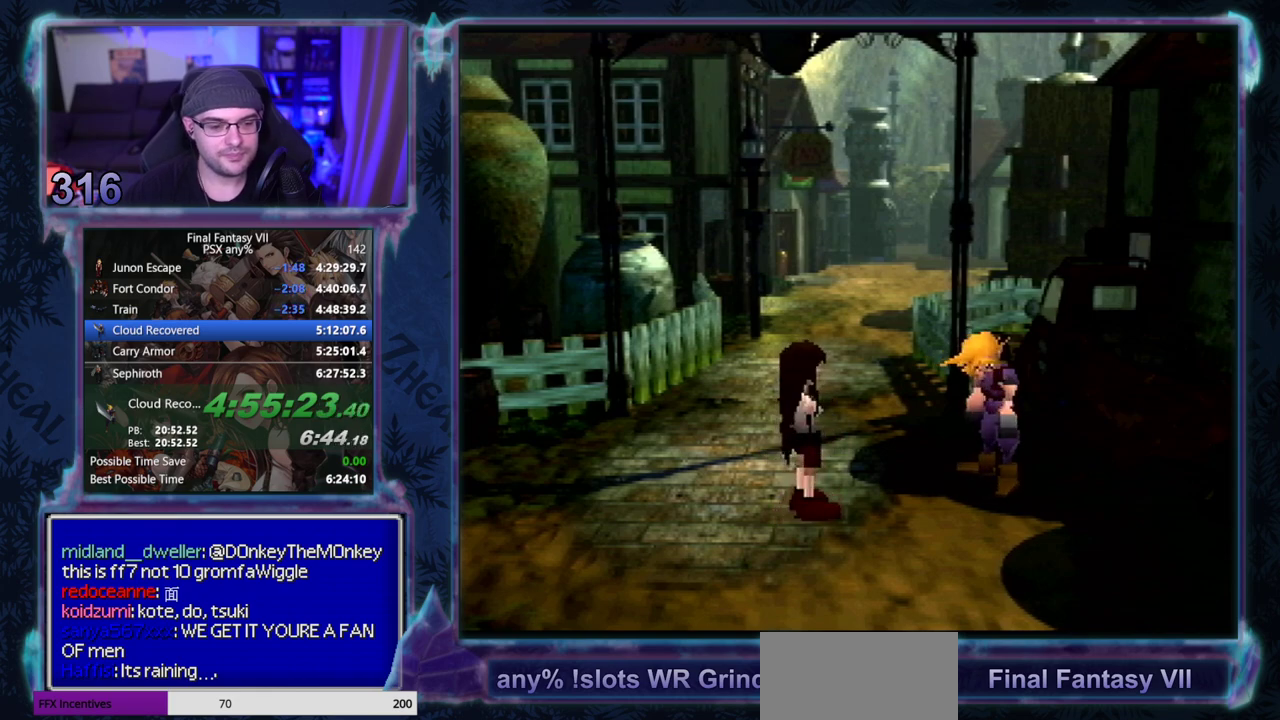
{"buttons": ["CIRCLE"], "left_stick": "center", "events": []}
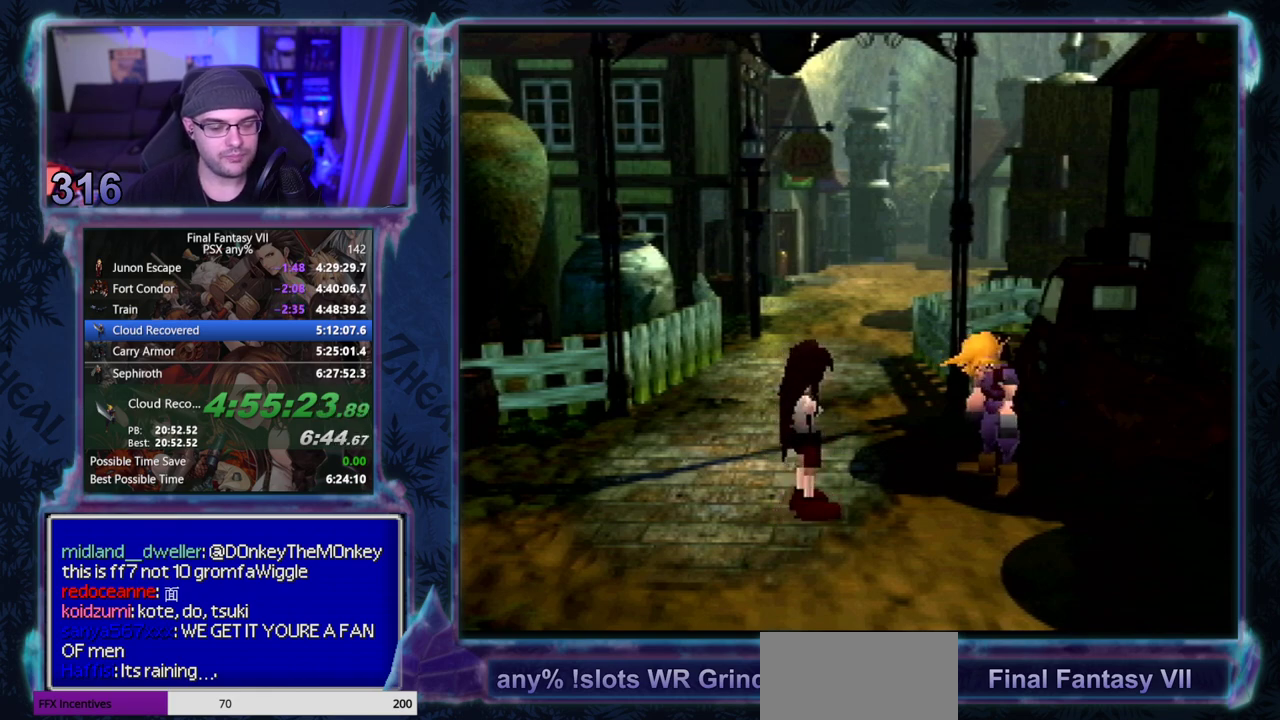
{"buttons": ["CIRCLE"], "left_stick": "center", "events": []}
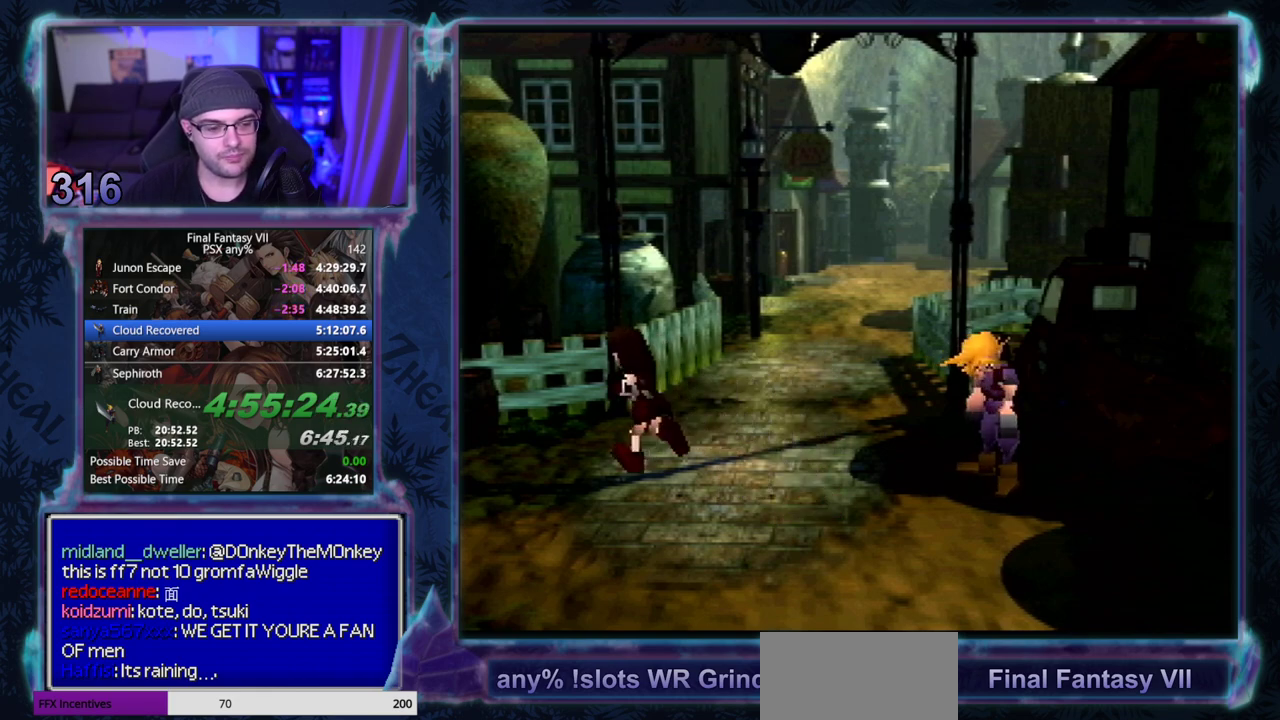
{"buttons": ["CIRCLE"], "left_stick": "center", "events": []}
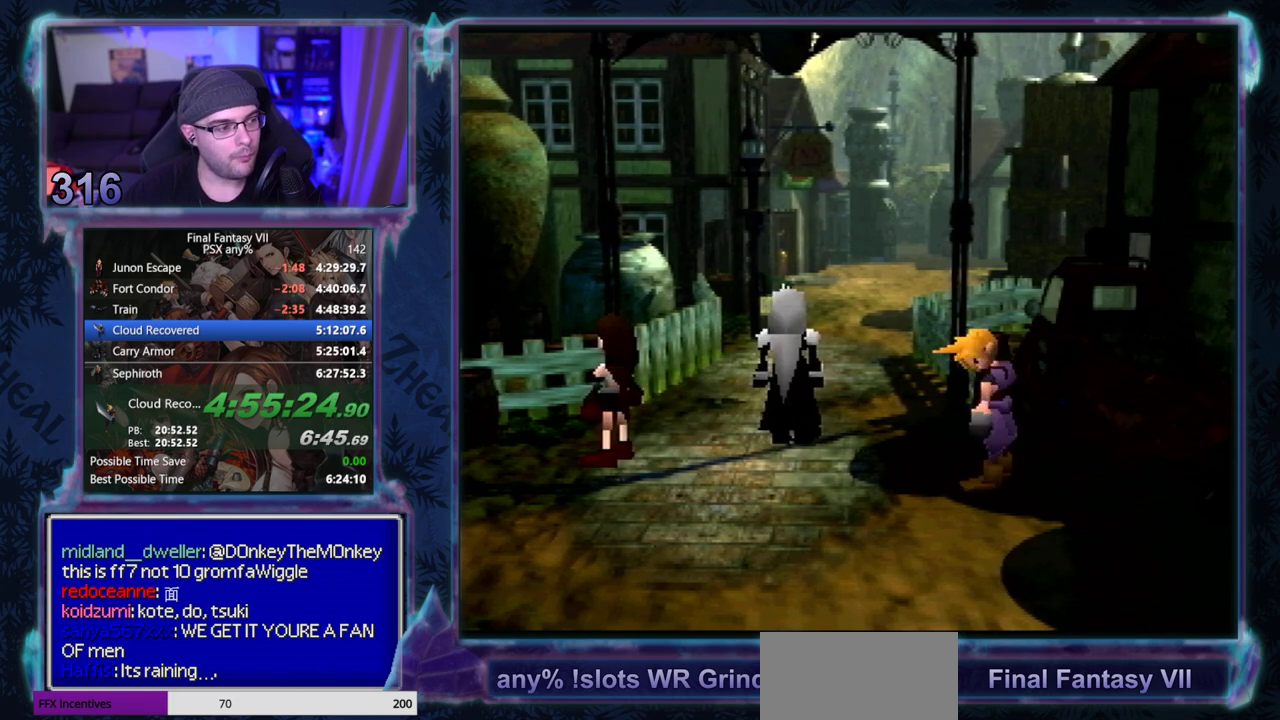
{"buttons": ["CIRCLE"], "left_stick": "center", "events": []}
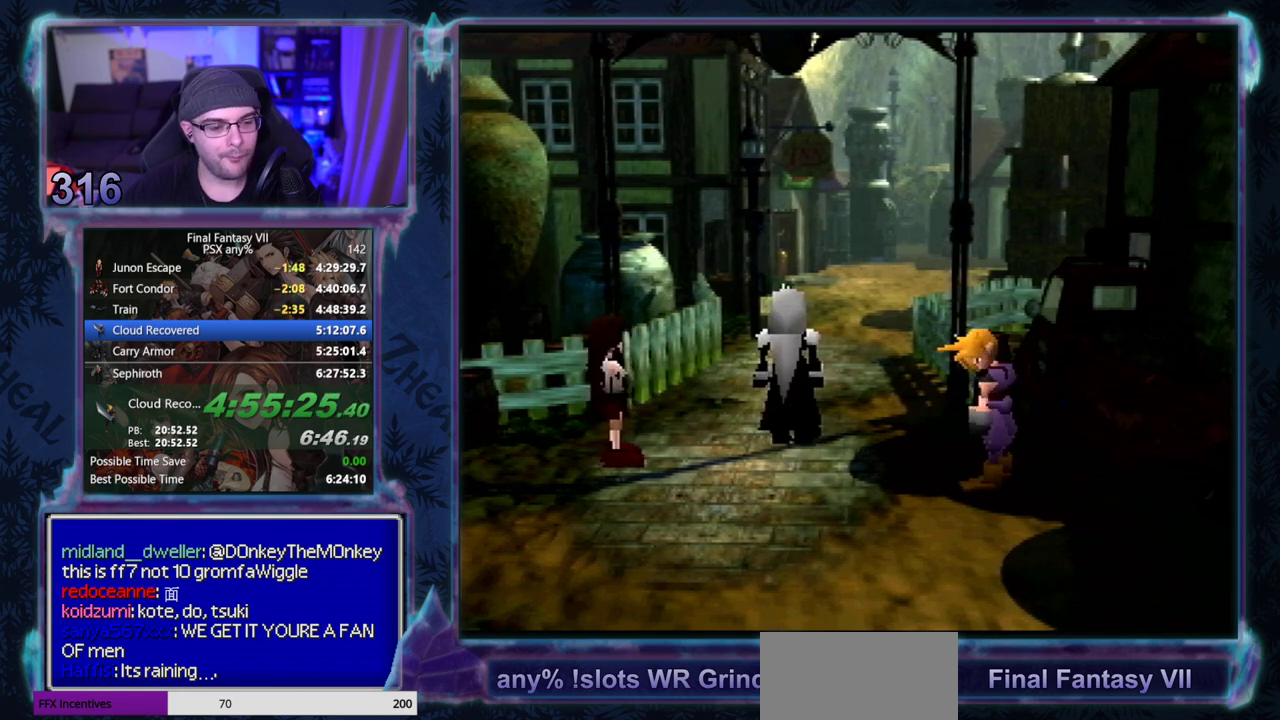
{"buttons": ["CIRCLE"], "left_stick": "center", "events": [[33, "CIRCLE", "up"], [83, "CIRCLE", "down"], [417, "CIRCLE", "up"], [500, "CIRCLE", "down"]]}
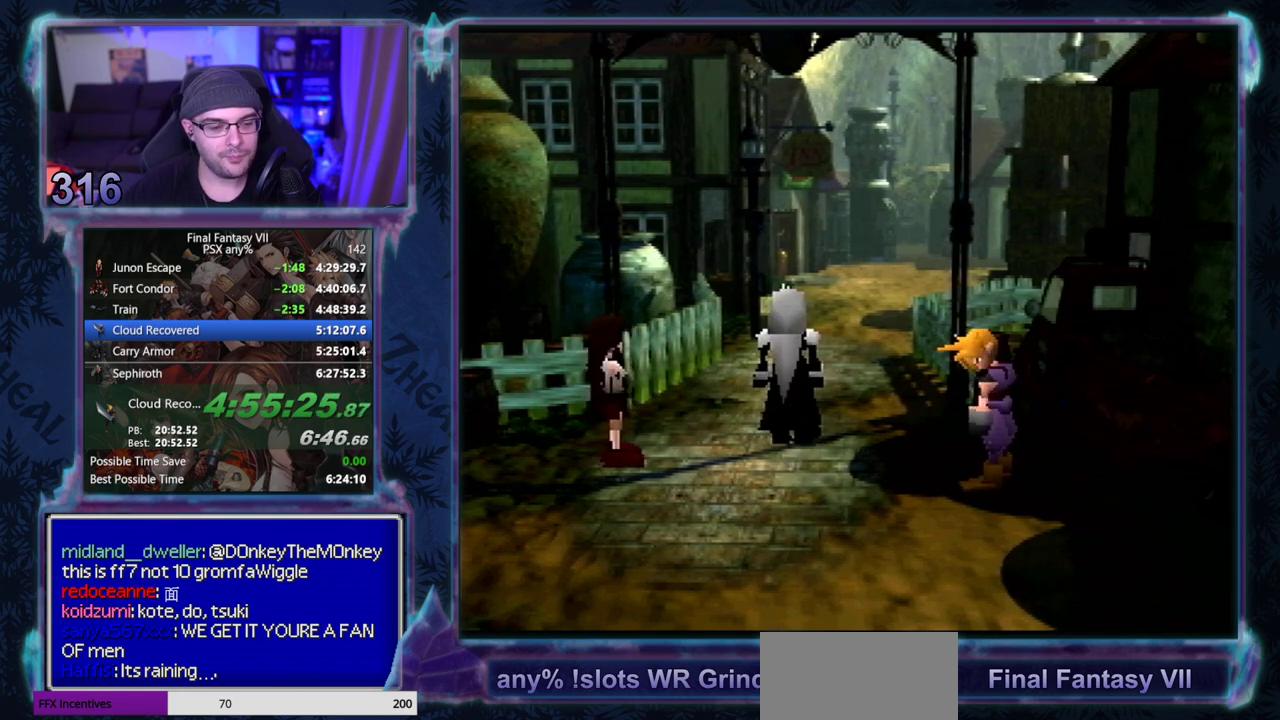
{"buttons": [], "left_stick": "center", "events": [[17, "CIRCLE", "up"], [67, "CIRCLE", "down"], [117, "CIRCLE", "up"], [167, "CIRCLE", "down"], [217, "CIRCLE", "up"], [367, "CIRCLE", "down"], [483, "CIRCLE", "up"]]}
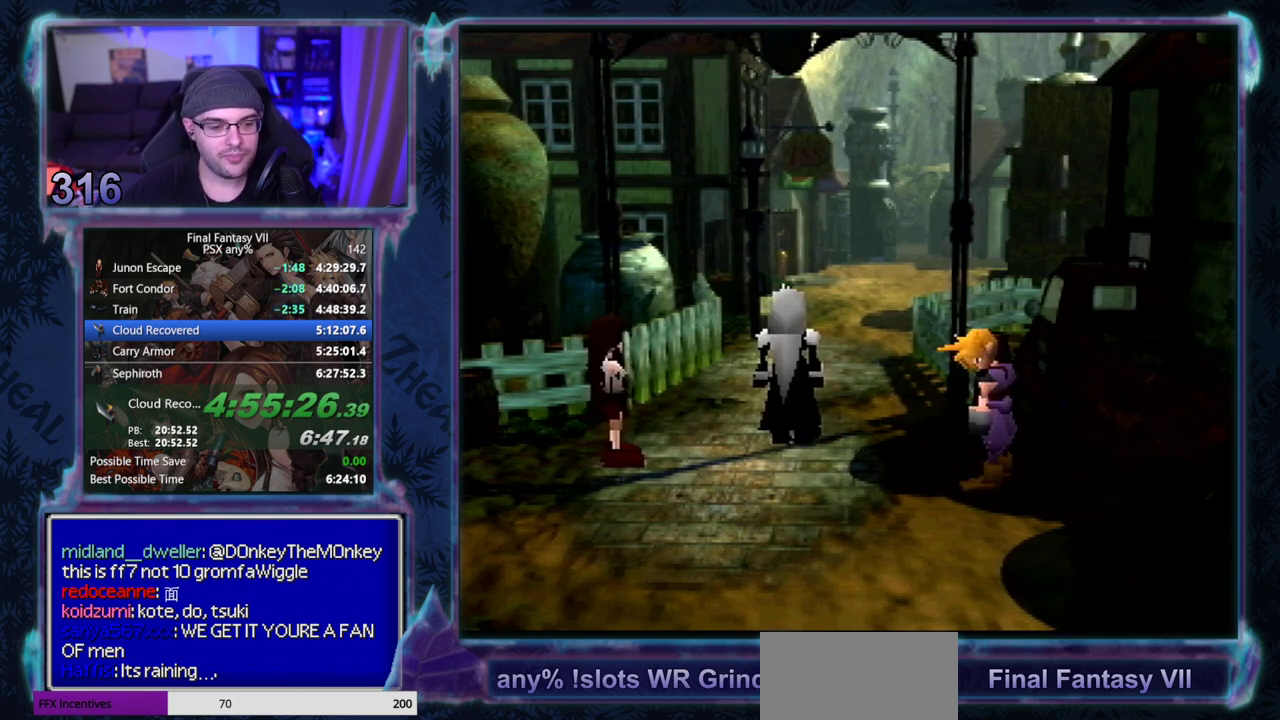
{"buttons": [], "left_stick": "center", "events": []}
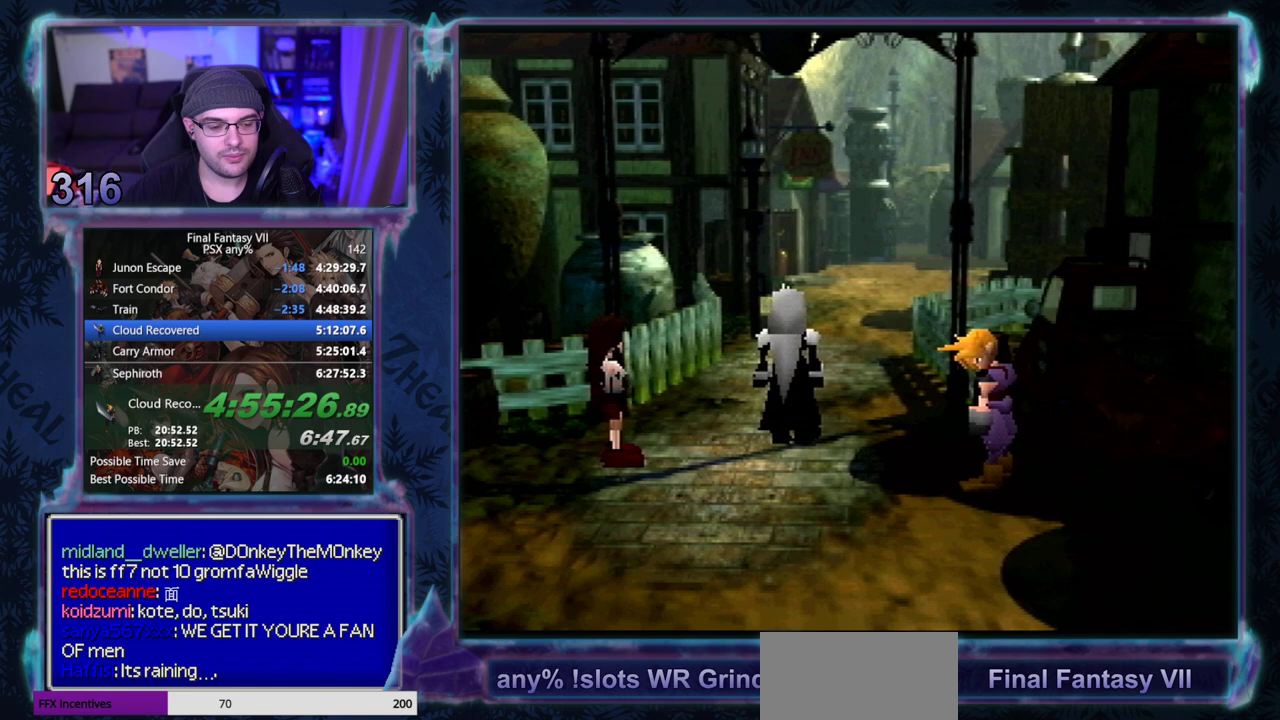
{"buttons": [], "left_stick": "center", "events": []}
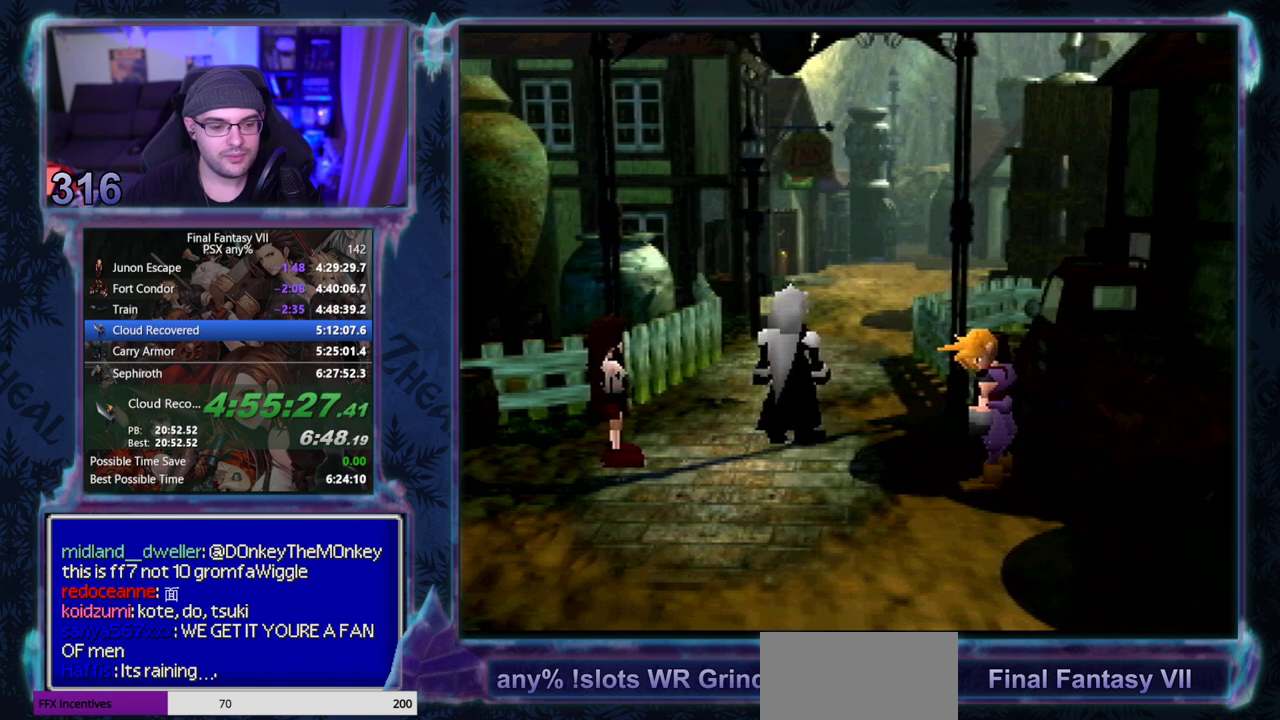
{"buttons": [], "left_stick": "center", "events": []}
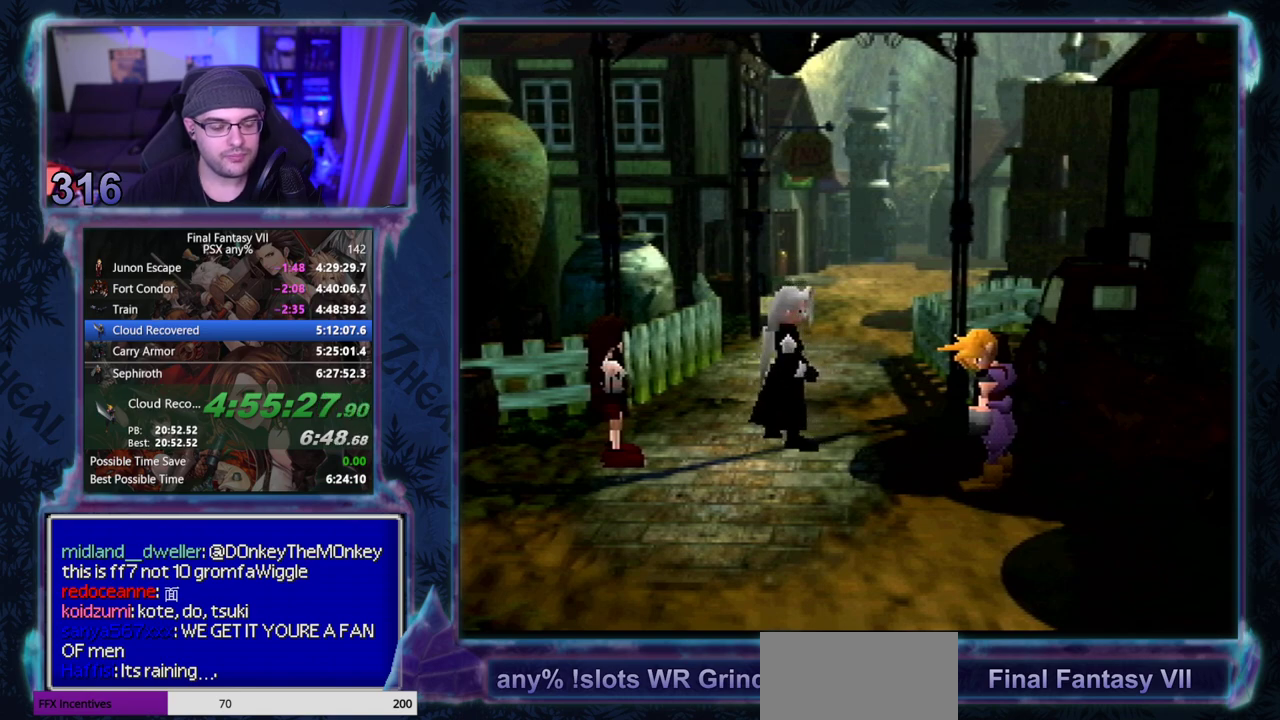
{"buttons": ["CIRCLE"], "left_stick": "center"}
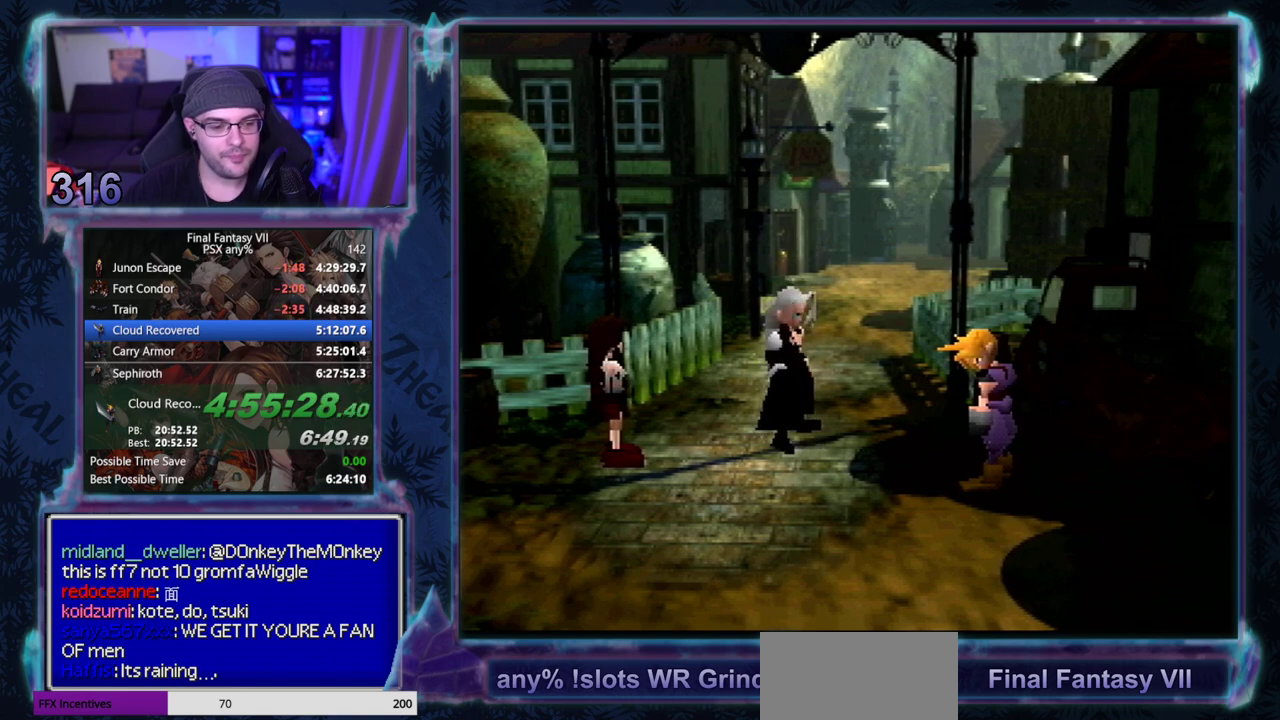
{"buttons": ["CIRCLE"], "left_stick": "center", "events": []}
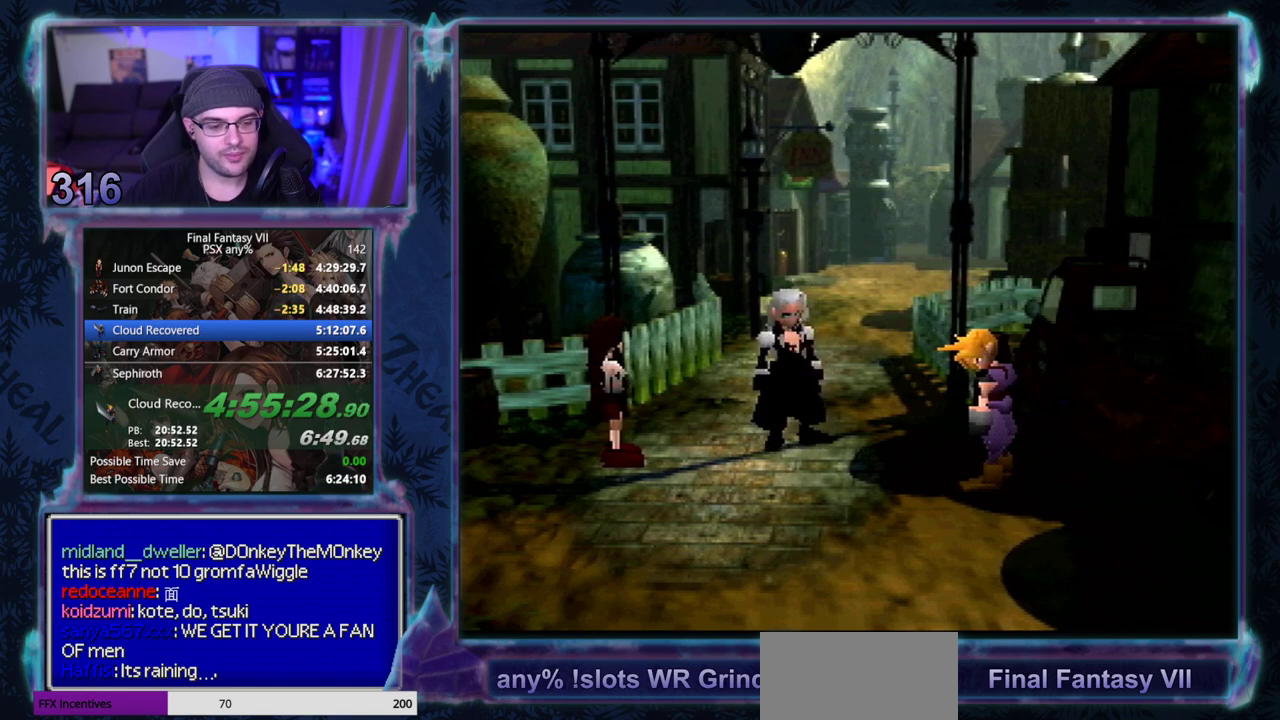
{"buttons": [], "left_stick": "center"}
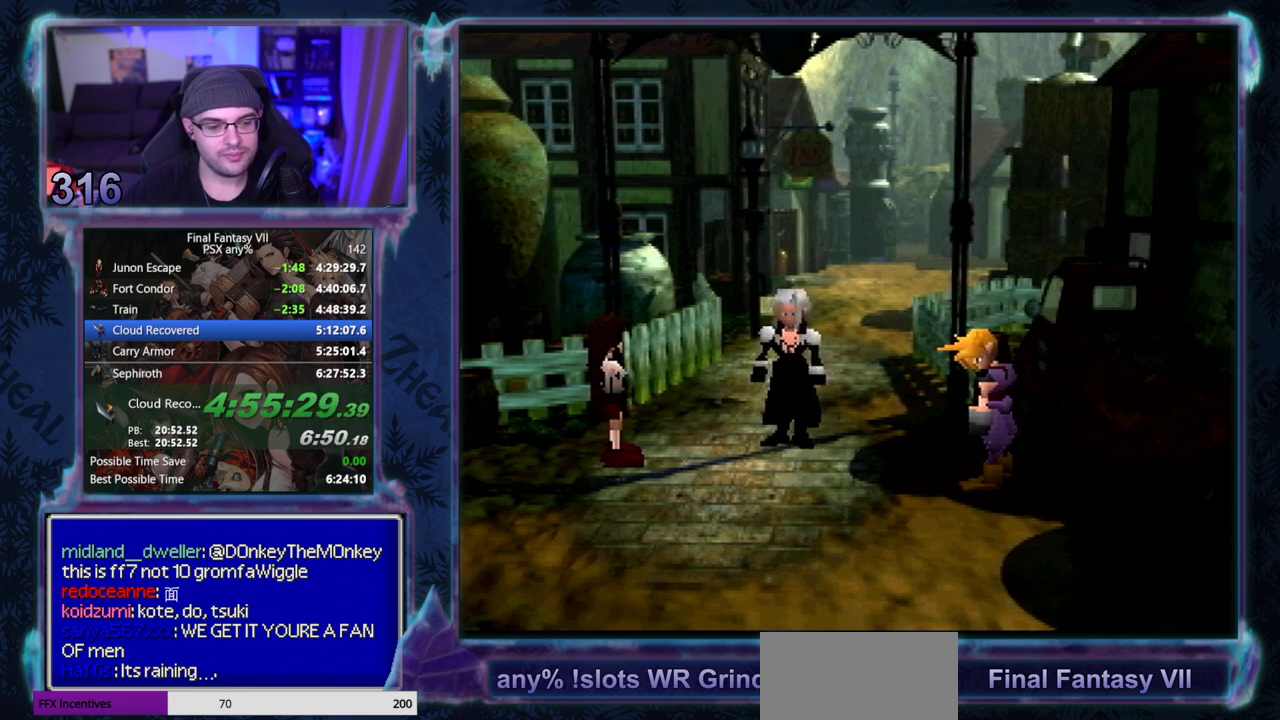
{"buttons": [], "left_stick": "center", "events": []}
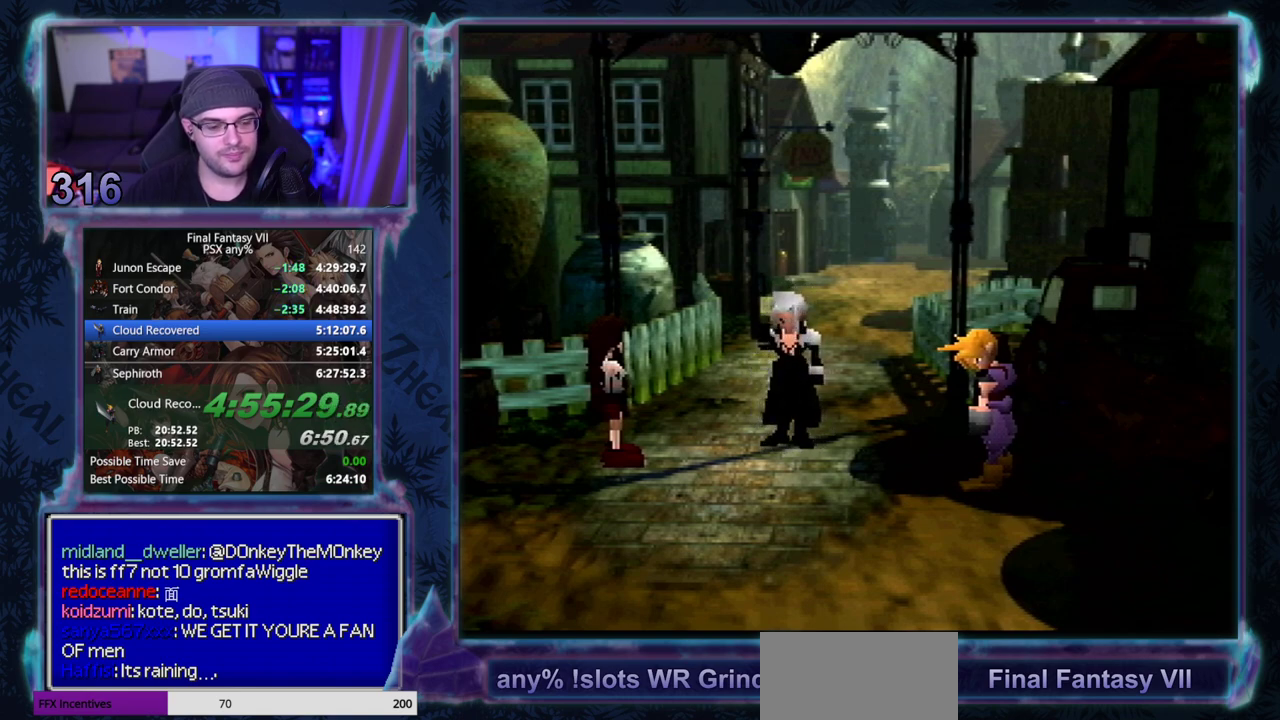
{"buttons": [], "left_stick": "center", "events": []}
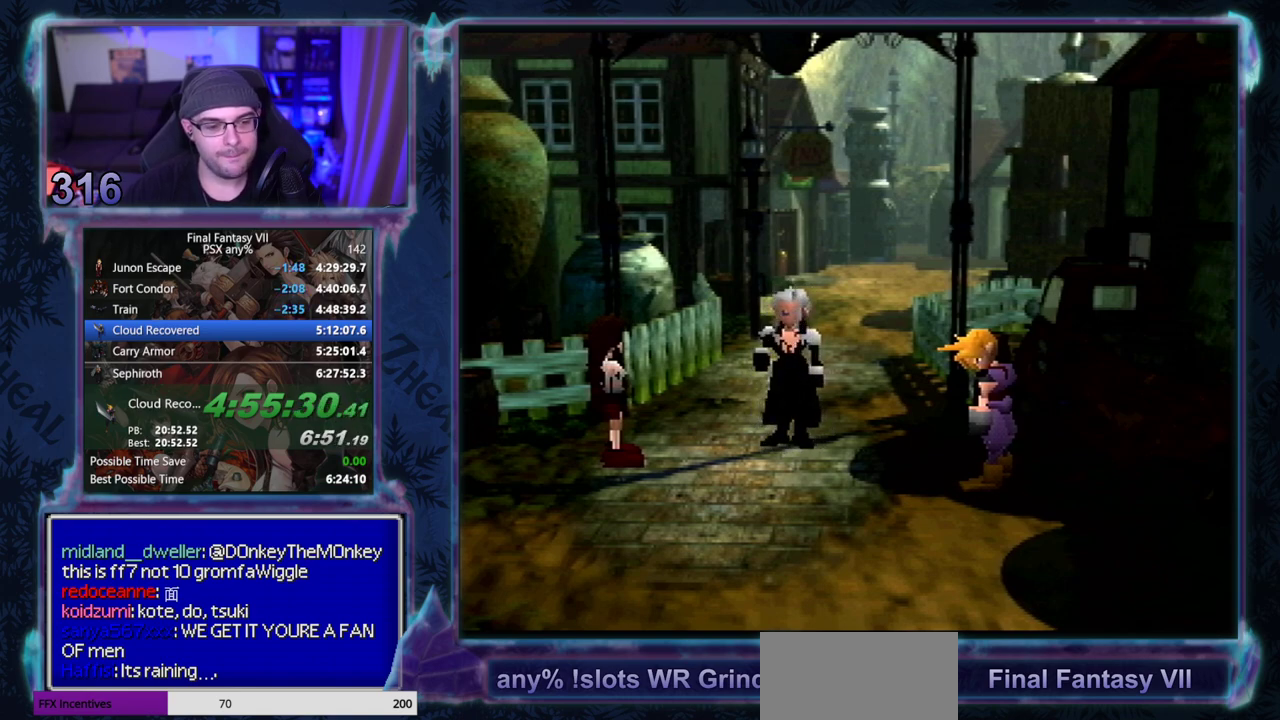
{"buttons": [], "left_stick": "center", "events": []}
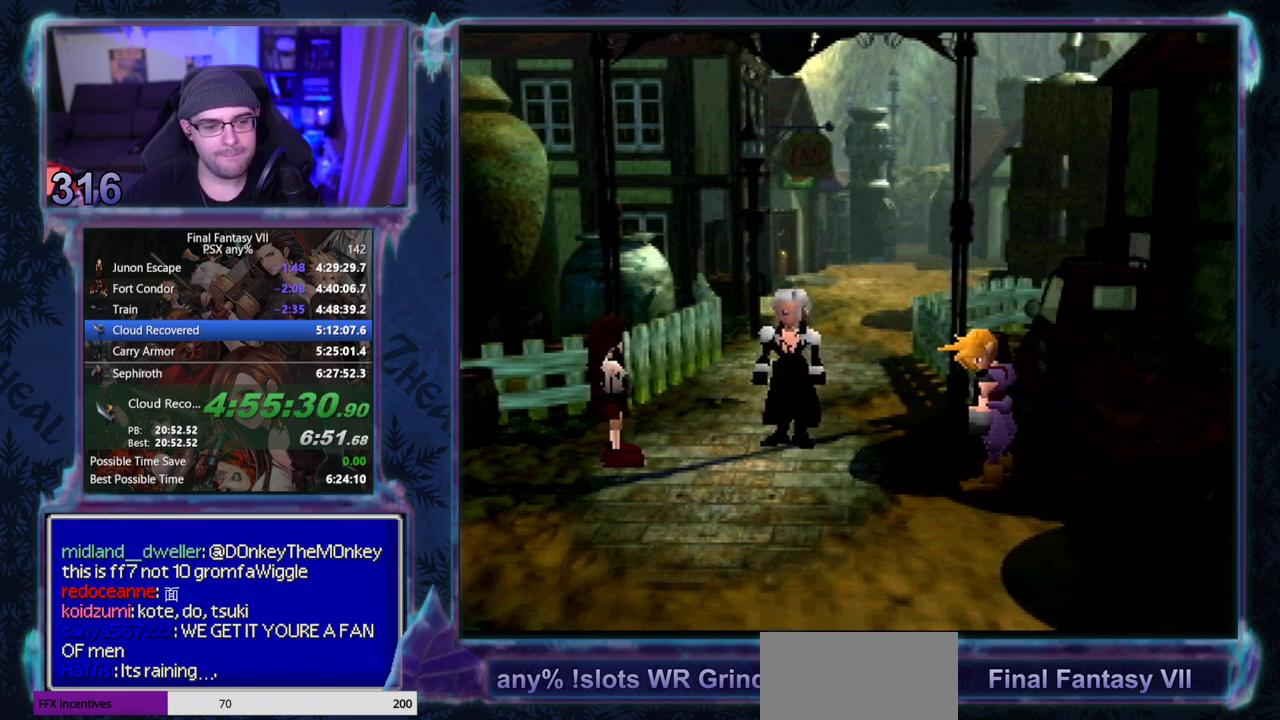
{"buttons": ["CIRCLE"], "left_stick": "center"}
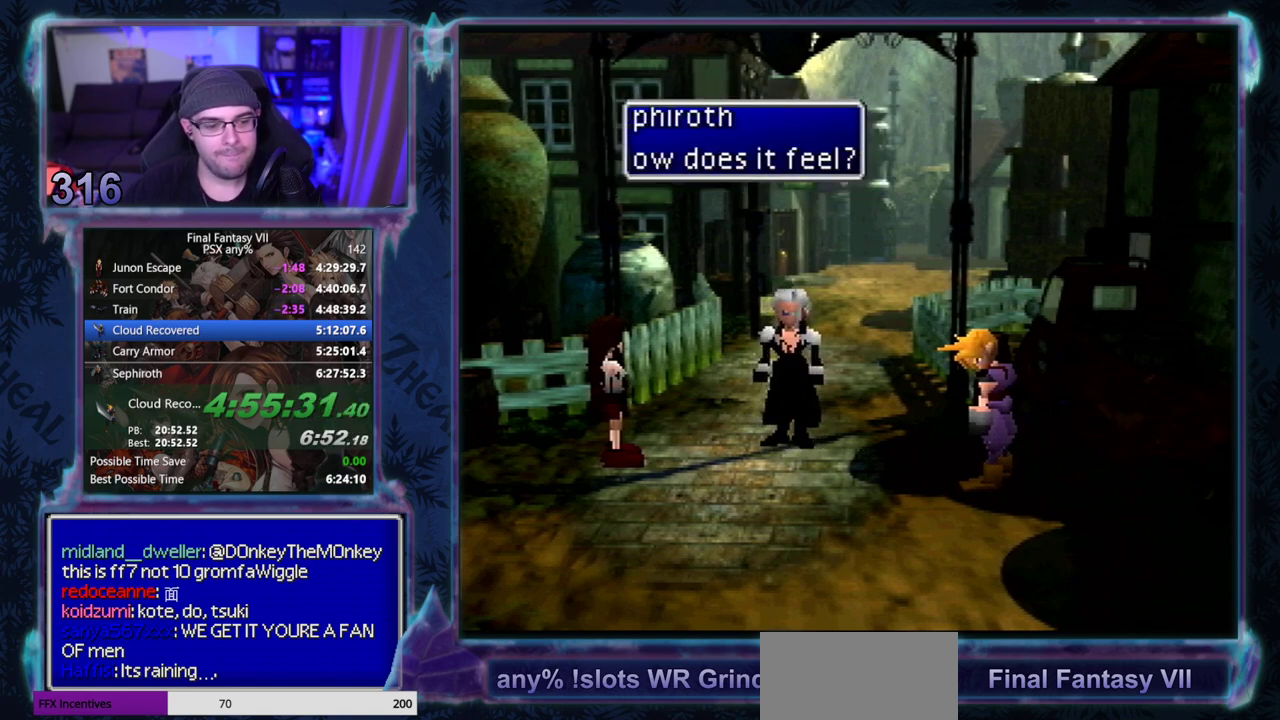
{"buttons": ["CIRCLE"], "left_stick": "center", "events": []}
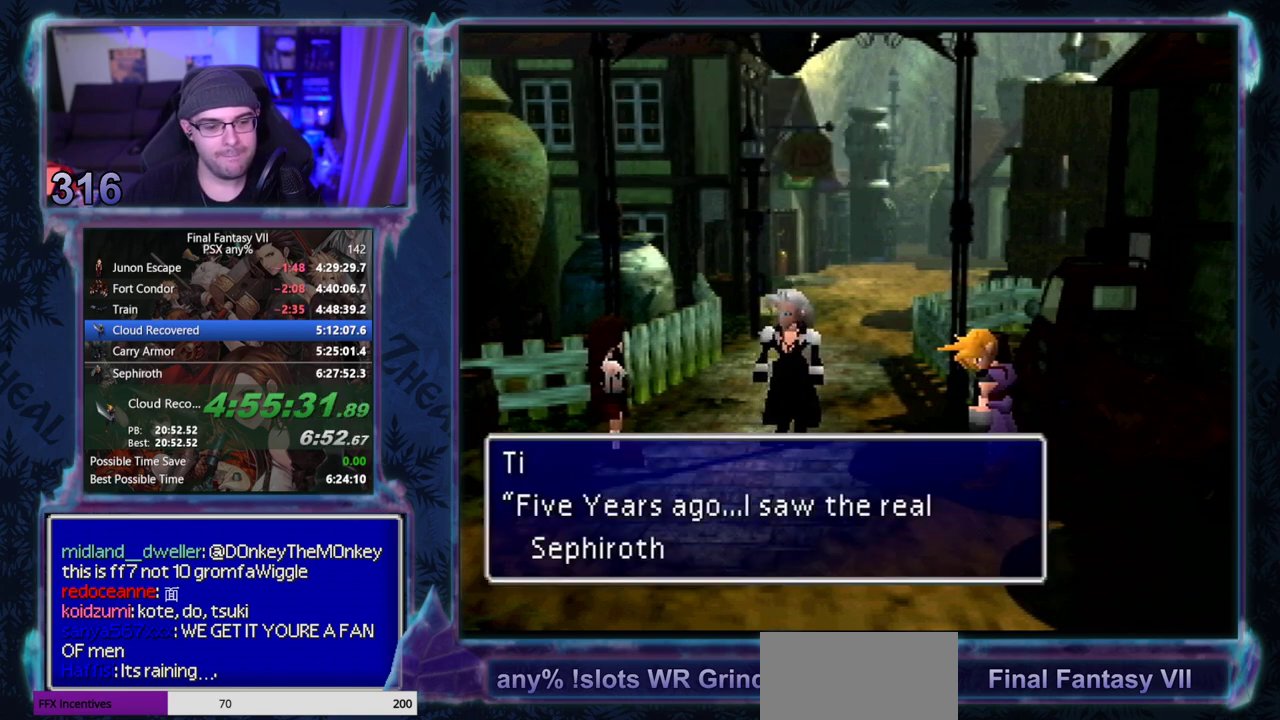
{"buttons": ["CIRCLE"], "left_stick": "center", "events": []}
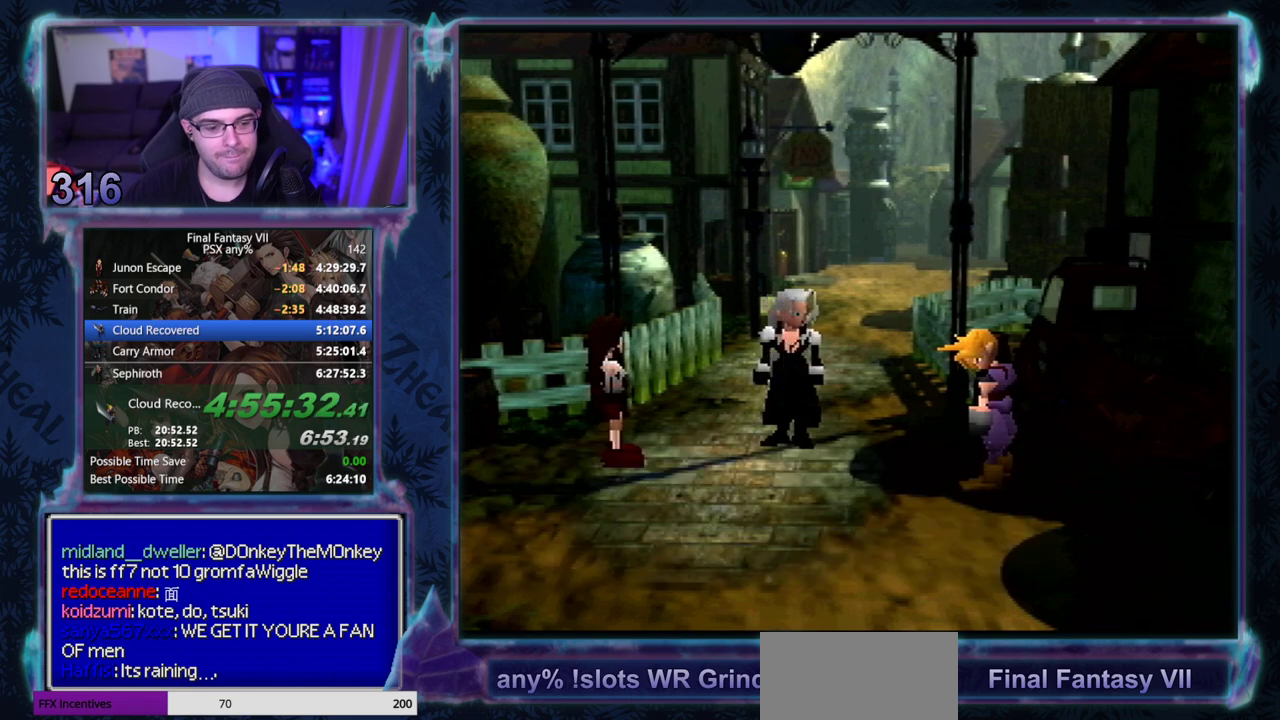
{"buttons": ["CIRCLE"], "left_stick": "center", "events": []}
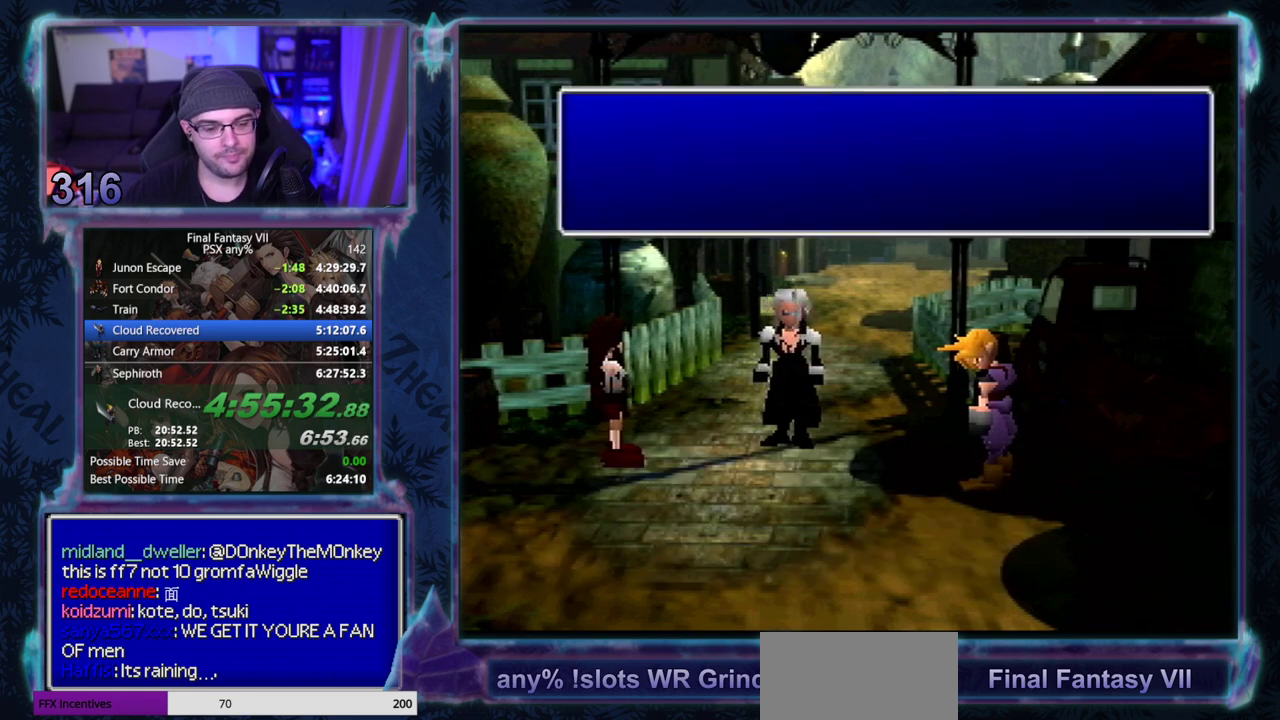
{"buttons": ["CIRCLE"], "left_stick": "center", "events": []}
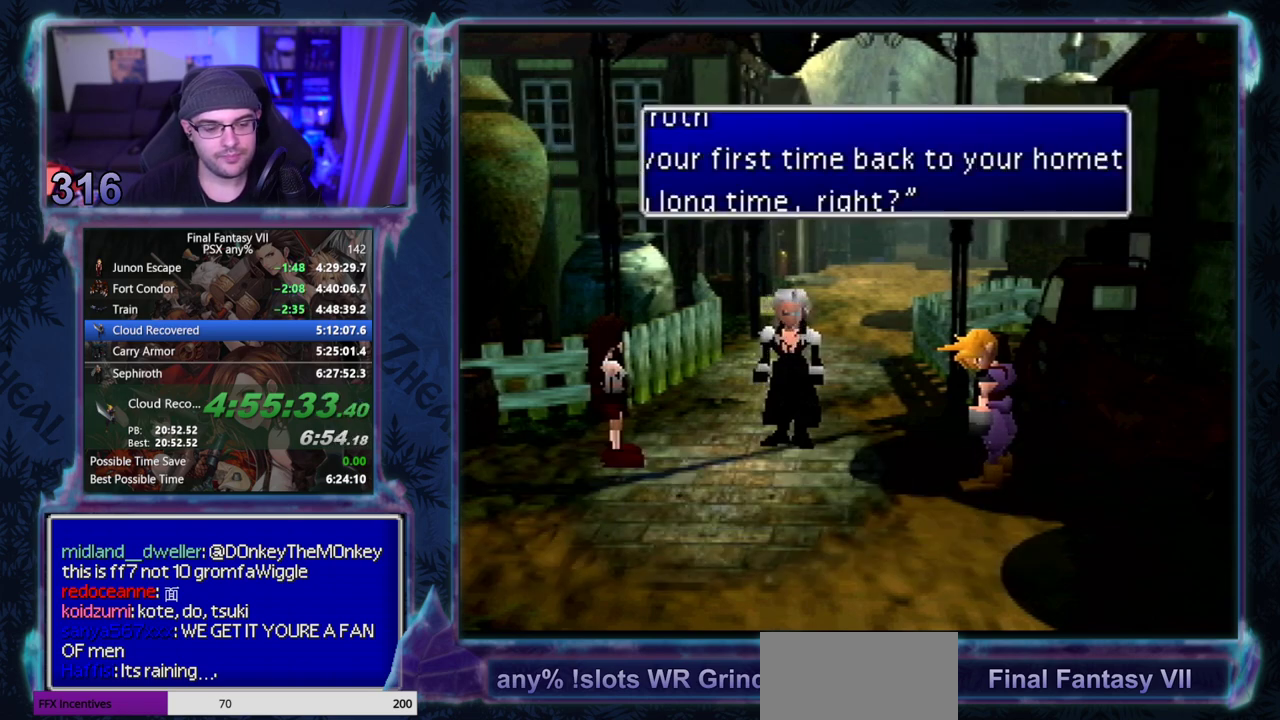
{"buttons": ["CIRCLE"], "left_stick": "center", "events": []}
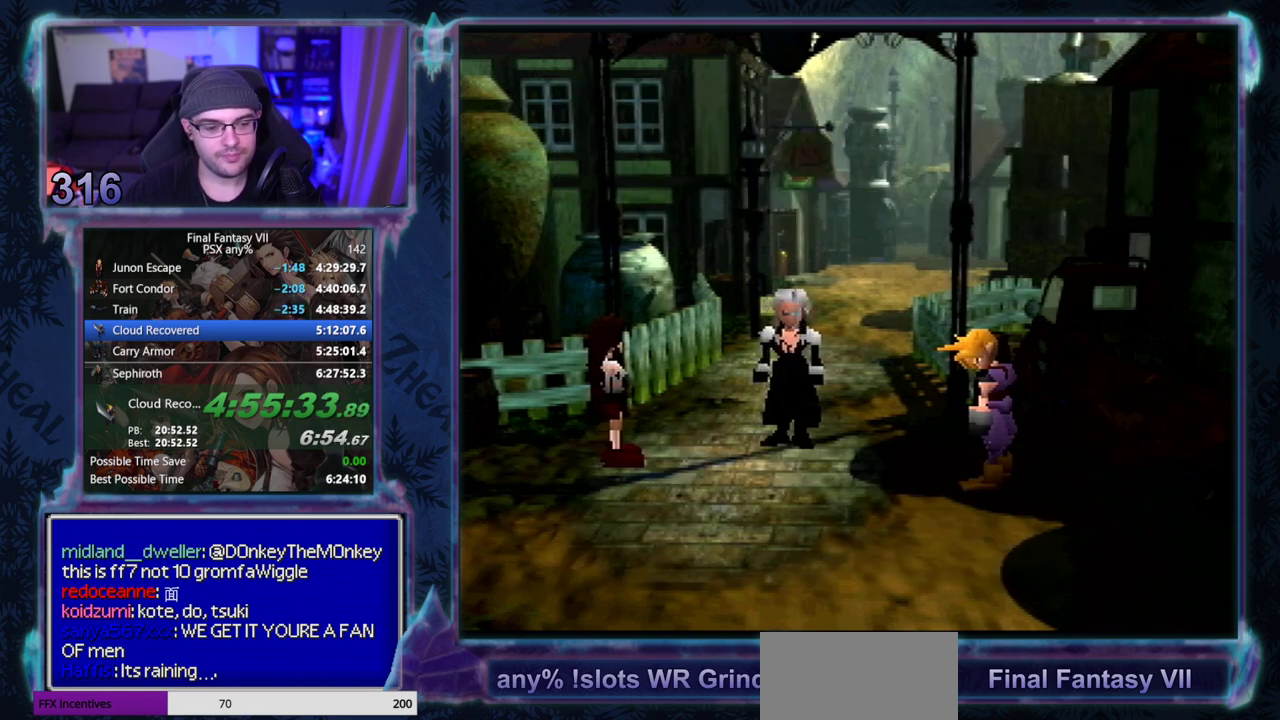
{"buttons": [], "left_stick": "center"}
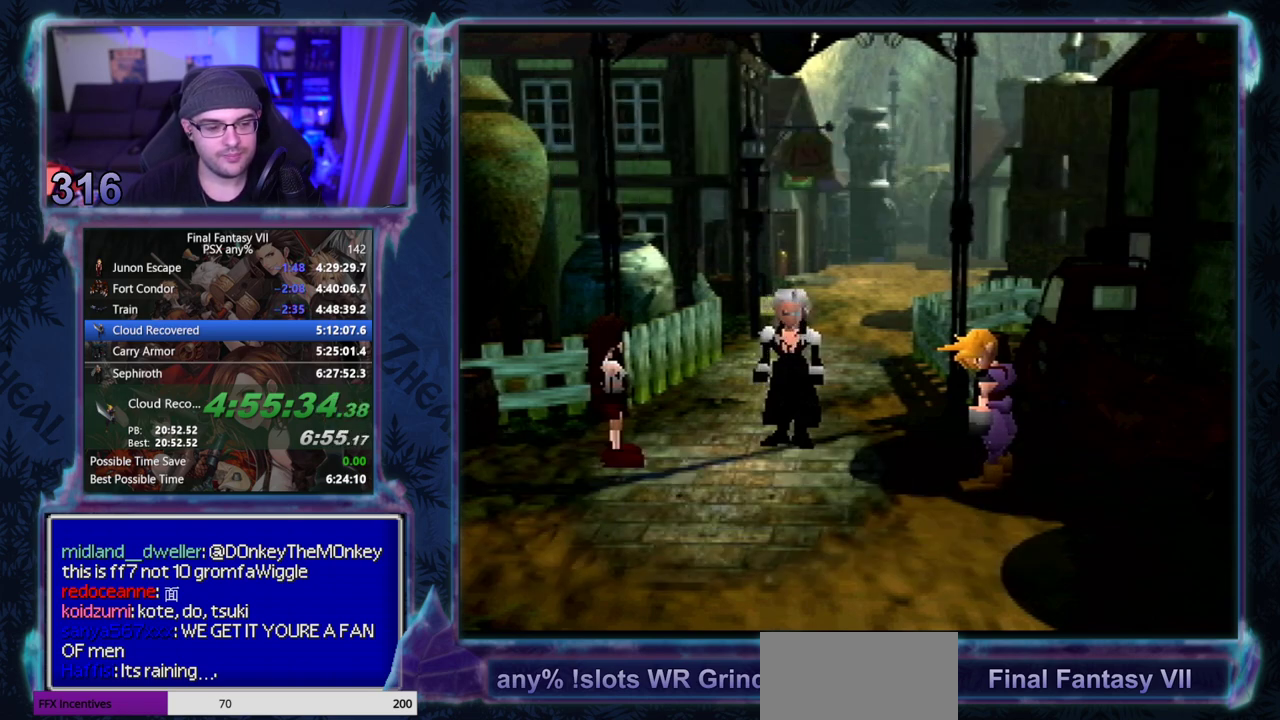
{"buttons": [], "left_stick": "center", "events": []}
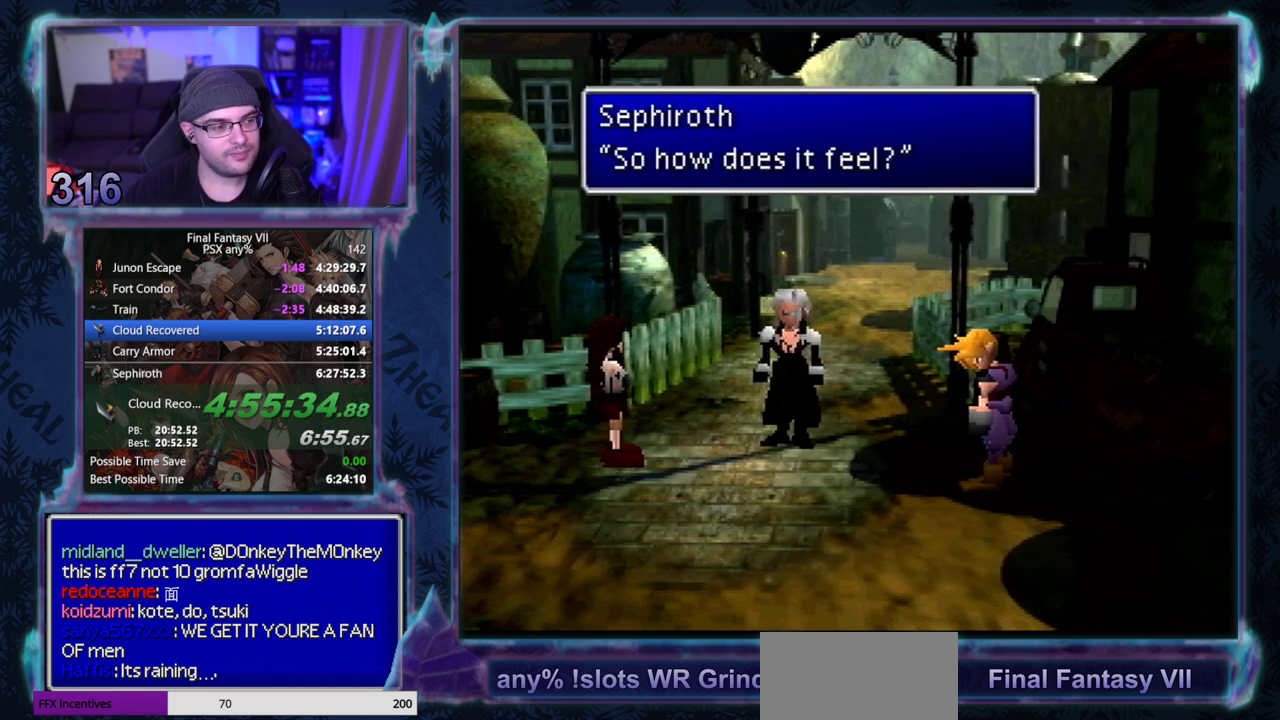
{"buttons": ["CIRCLE"], "left_stick": "center"}
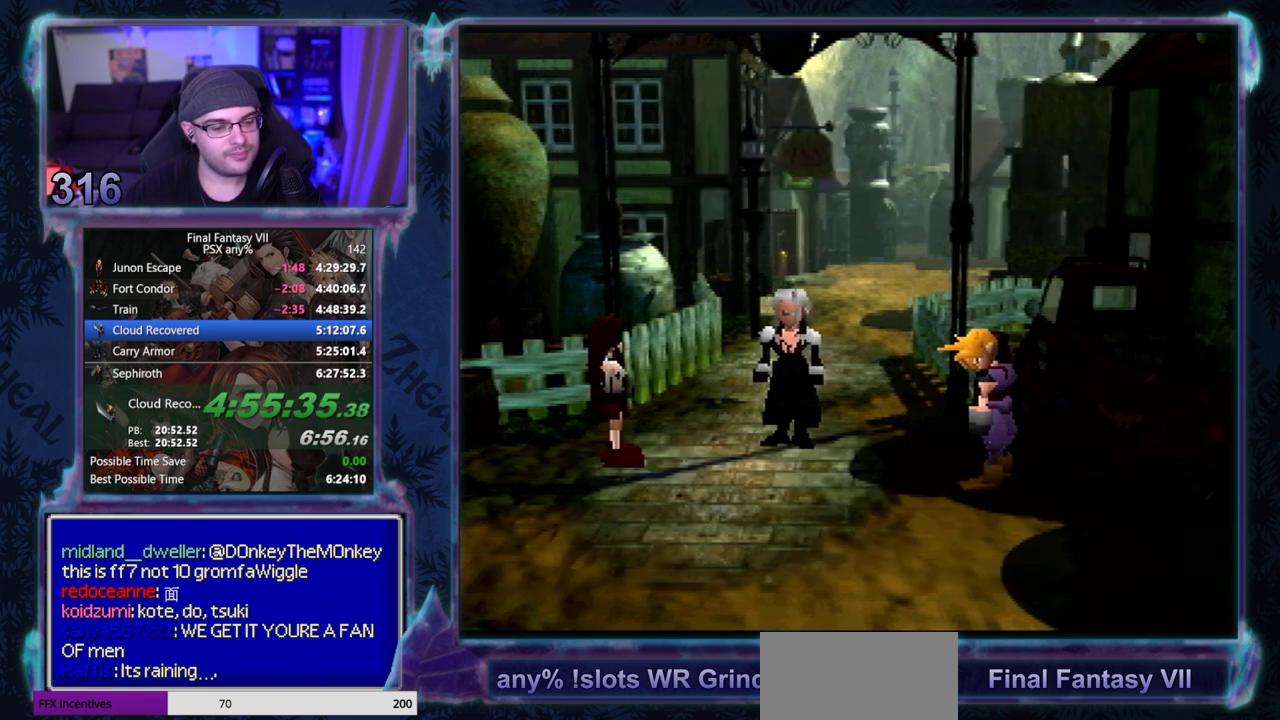
{"buttons": ["CIRCLE"], "left_stick": "center", "events": []}
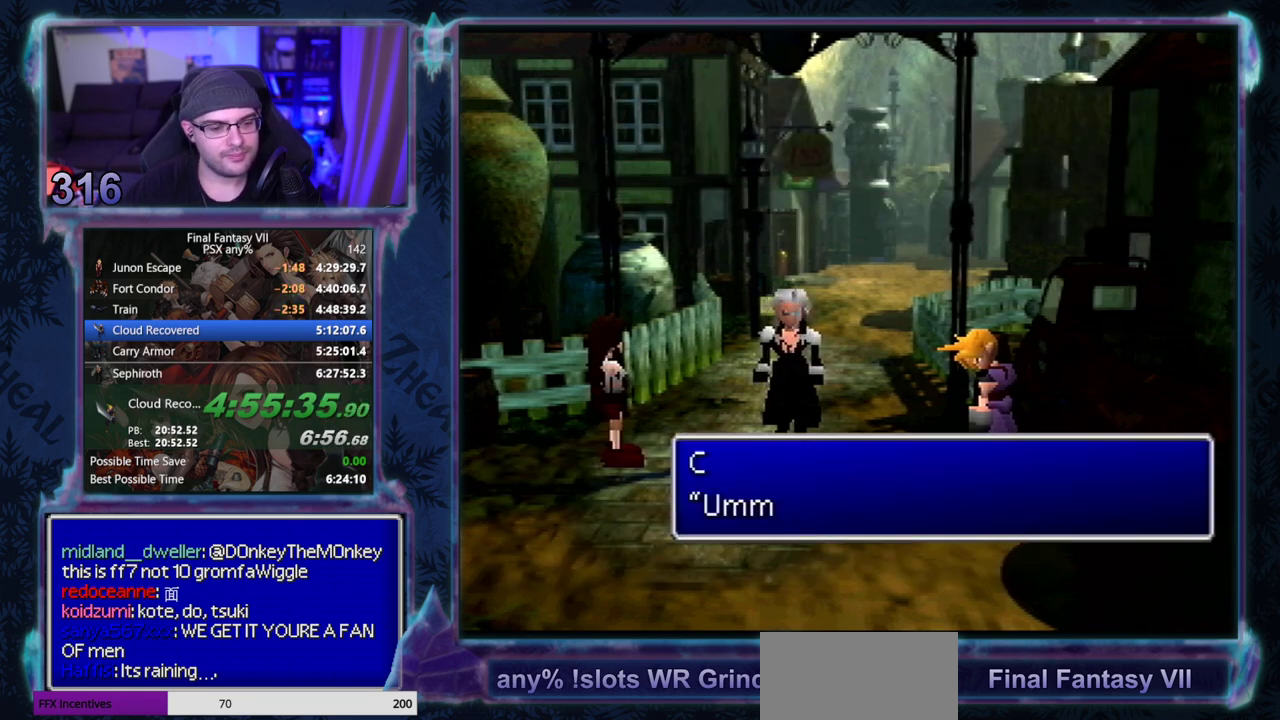
{"buttons": ["CIRCLE"], "left_stick": "center", "events": []}
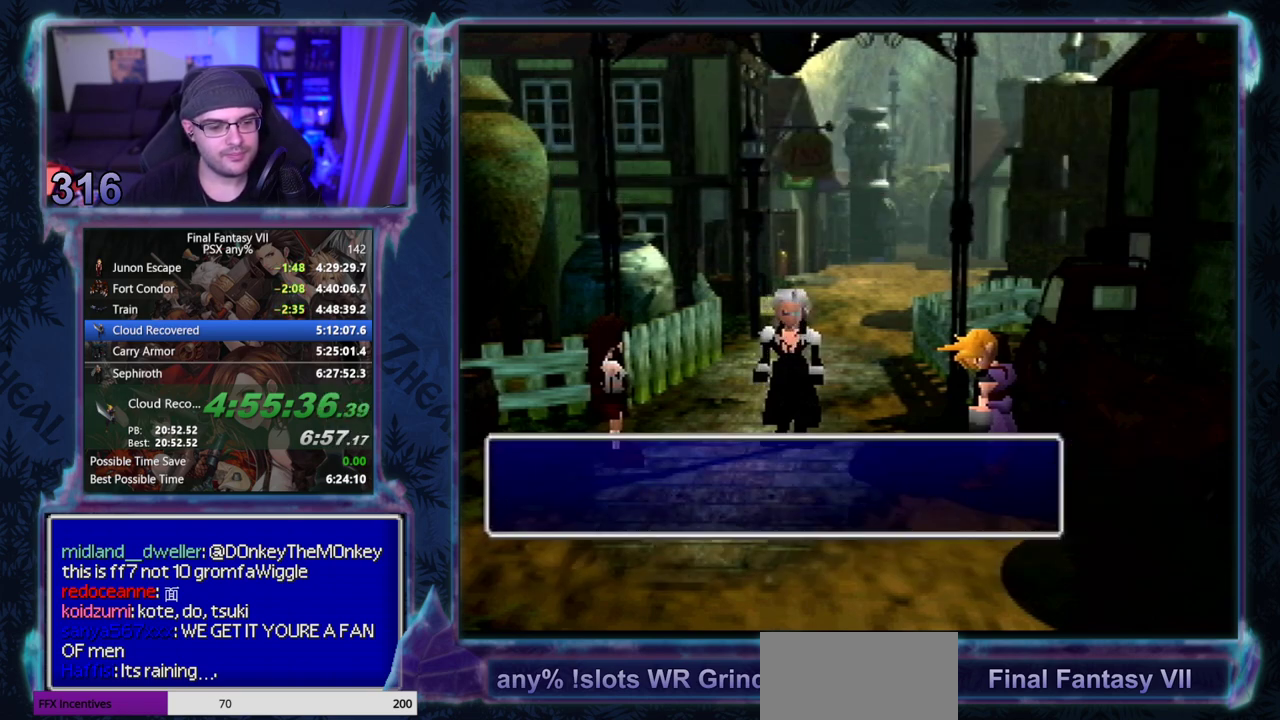
{"buttons": ["CIRCLE"], "left_stick": "center", "events": []}
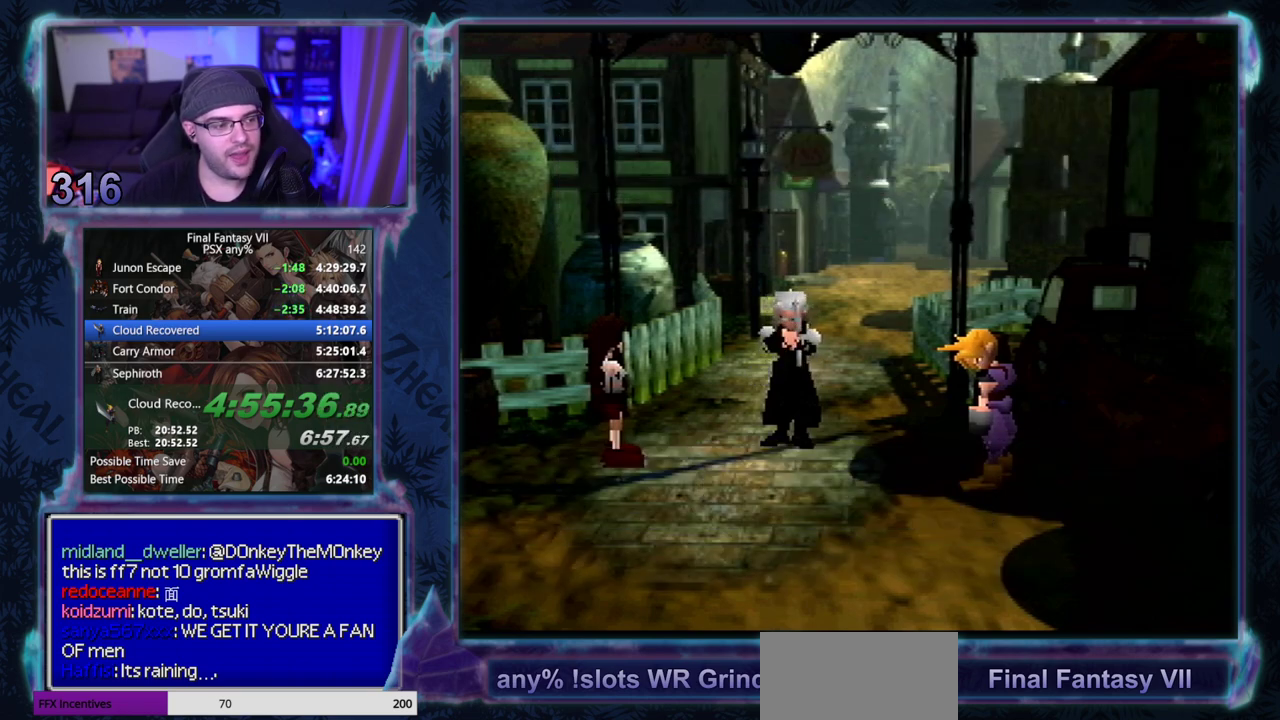
{"buttons": [], "left_stick": "center"}
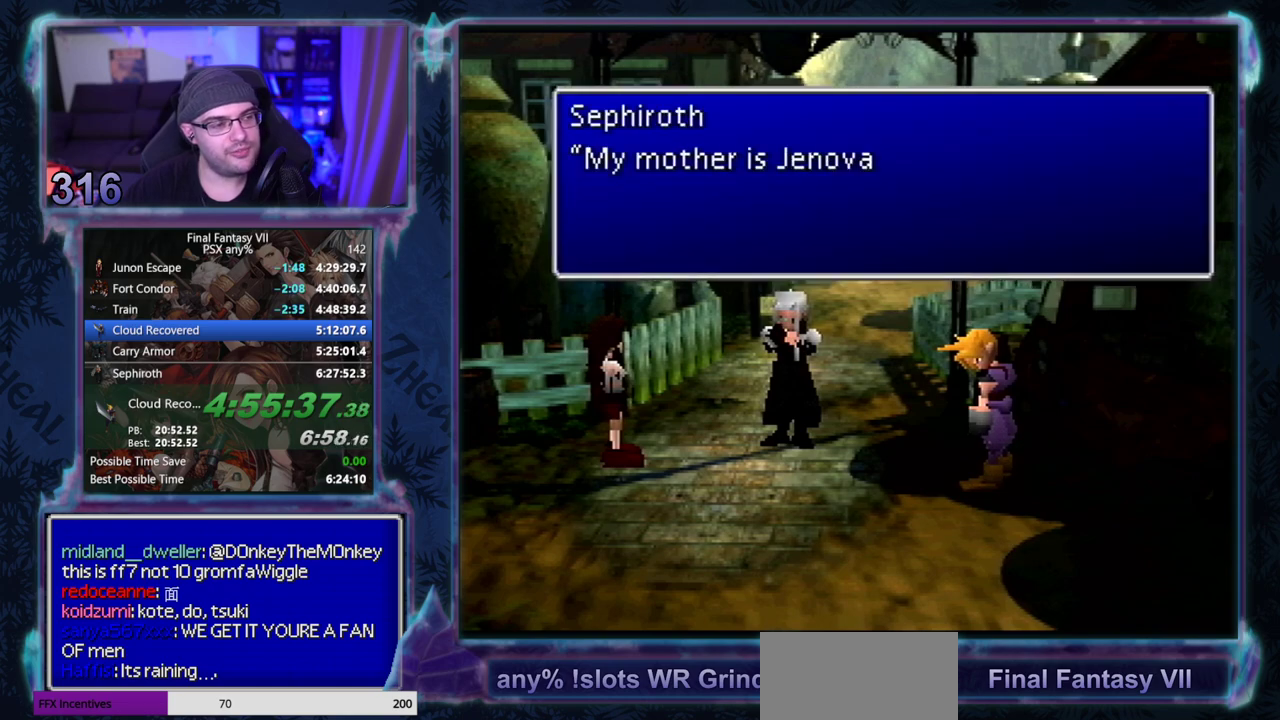
{"buttons": ["CIRCLE"], "left_stick": "center"}
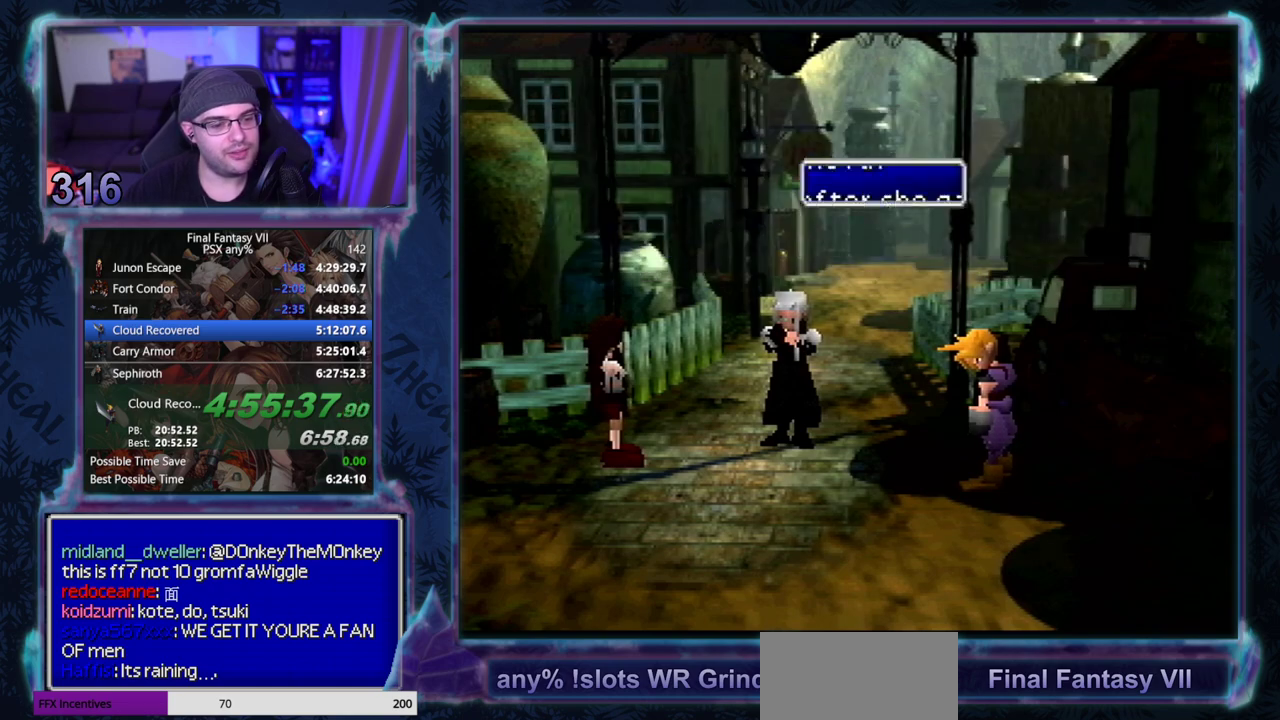
{"buttons": ["CIRCLE"], "left_stick": "center", "events": []}